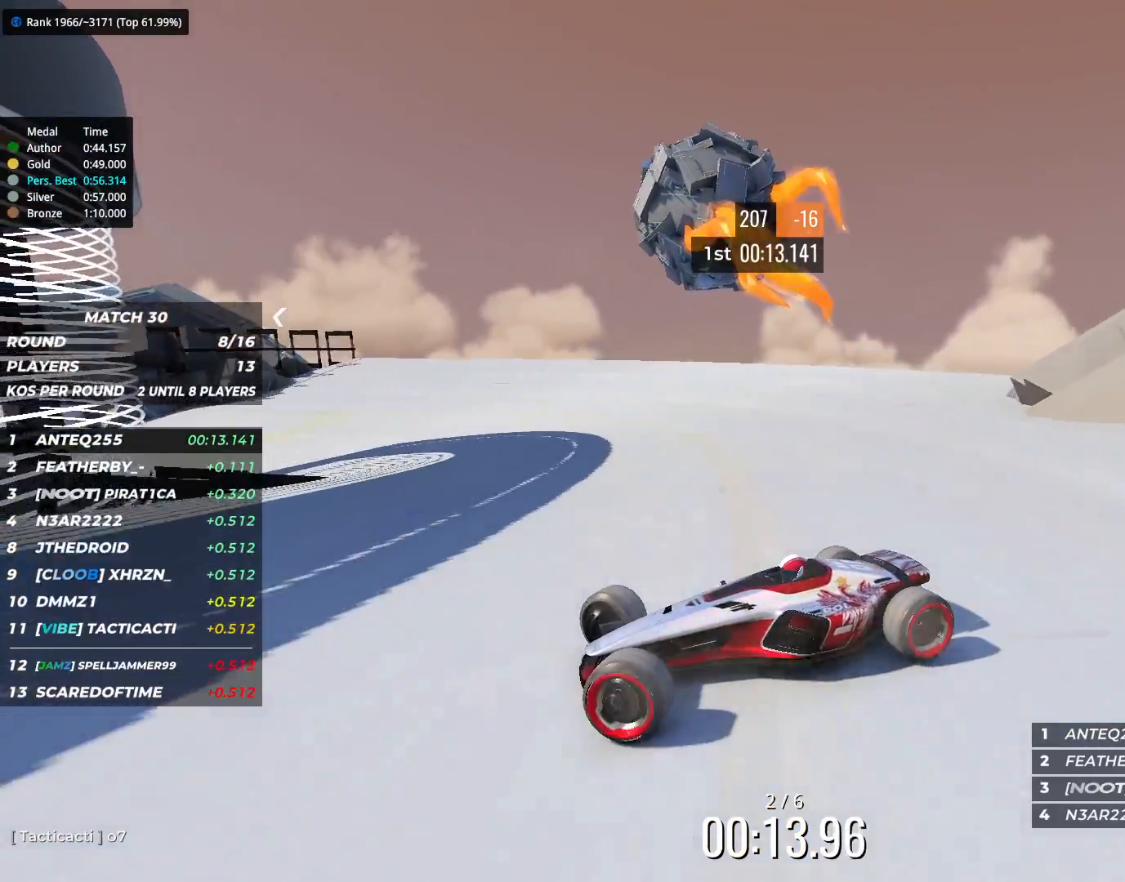
Gameplay with keyboard; each line is a JSON object with the keys held at the frame after it. "events" lists presses ("down") and releases ("up") of "down", "left", "right" and "up" between this image and that frame as [ms after this image, input, new state], when the widget could be followed in between. No other keys are recorded. Mouse input is not recorded.
{"keys": ["right", "up"], "events": []}
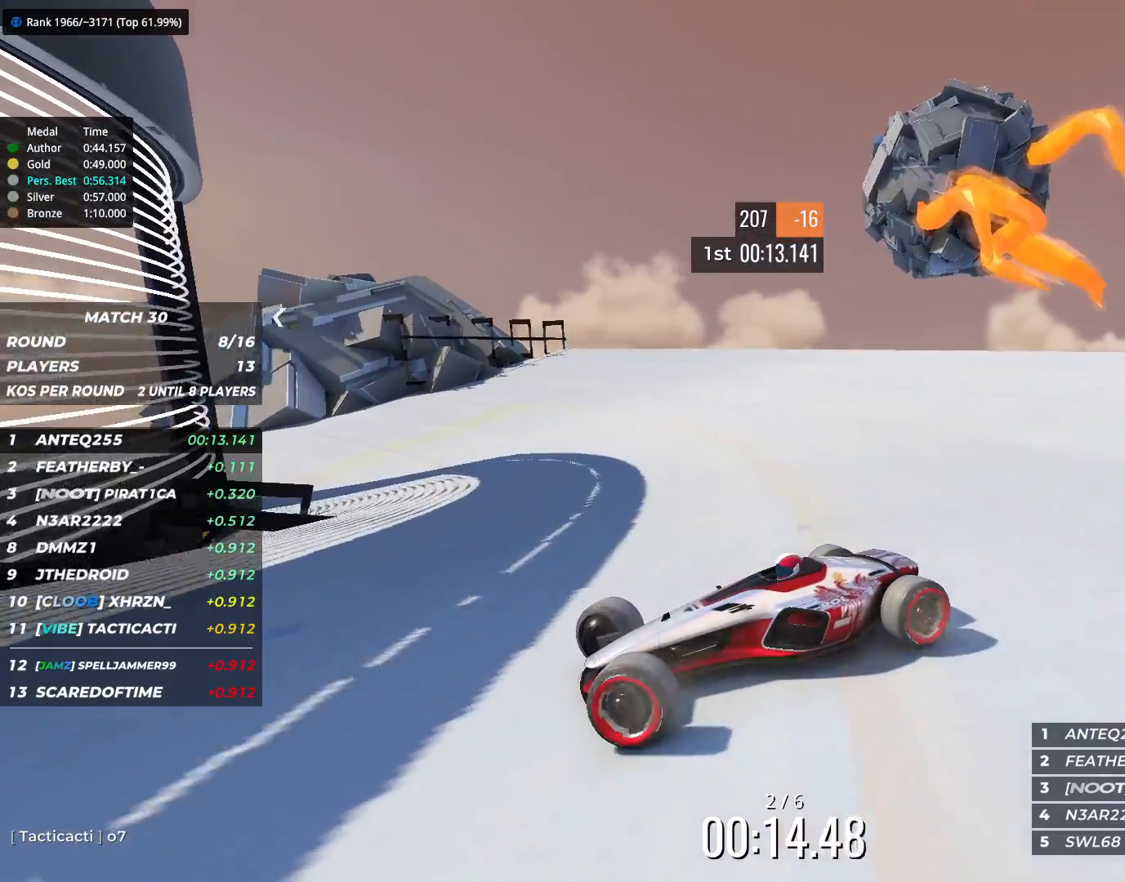
{"keys": ["right", "up"], "events": [[67, "down", "down"], [150, "down", "up"]]}
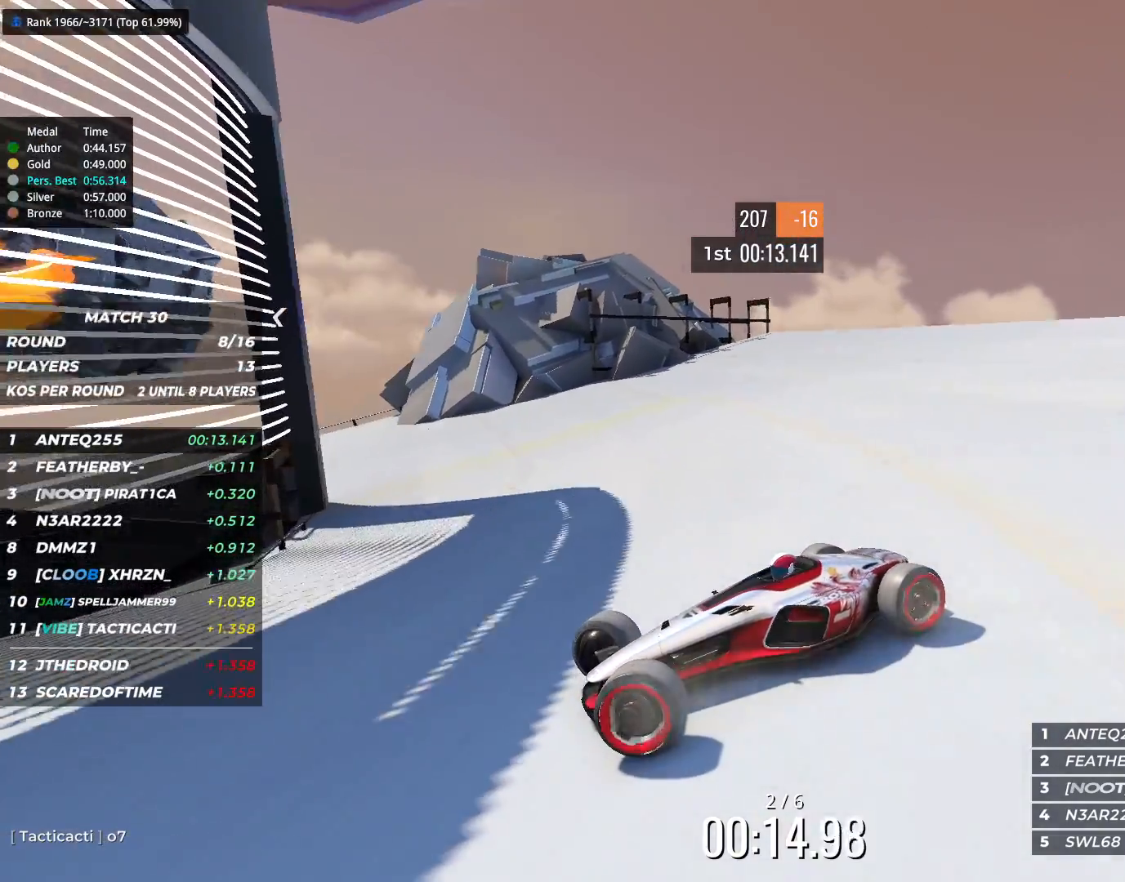
{"keys": ["right", "up"], "events": [[417, "down", "down"], [500, "down", "up"]]}
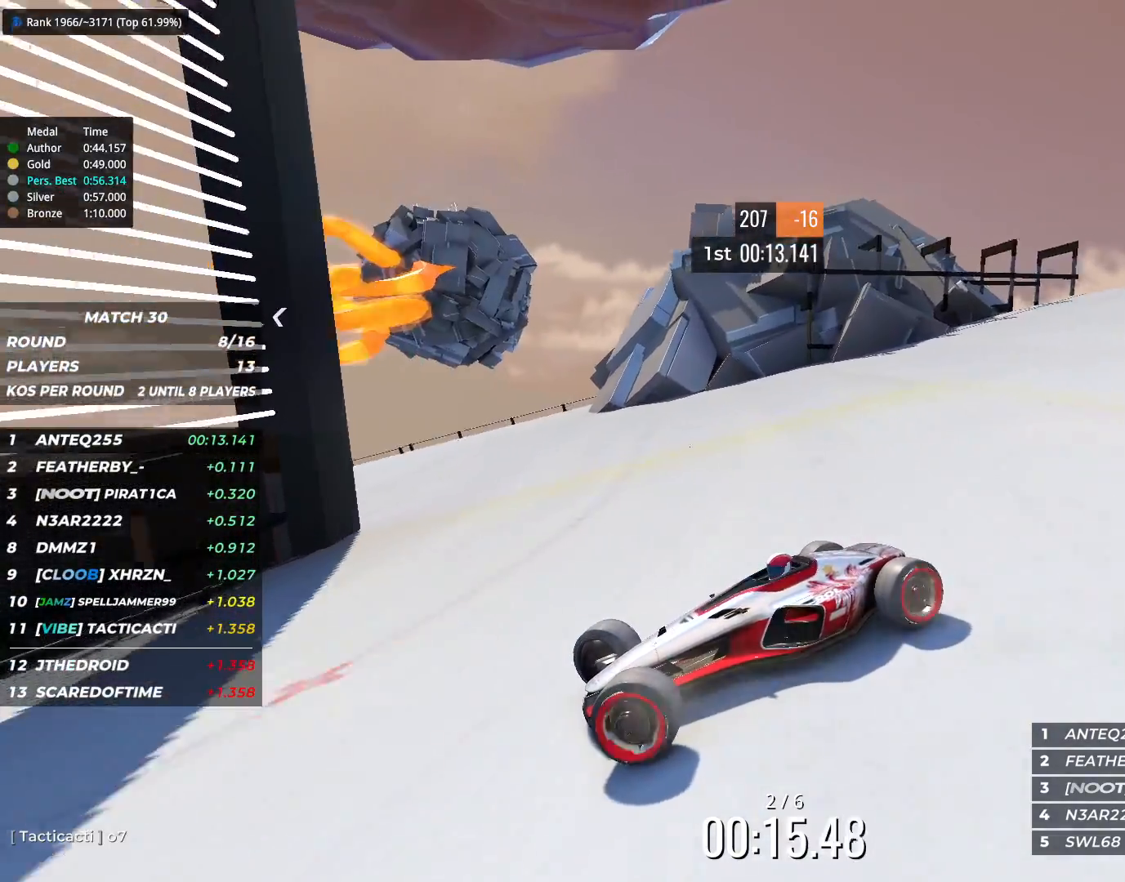
{"keys": ["right", "up"], "events": [[233, "down", "down"], [317, "down", "up"]]}
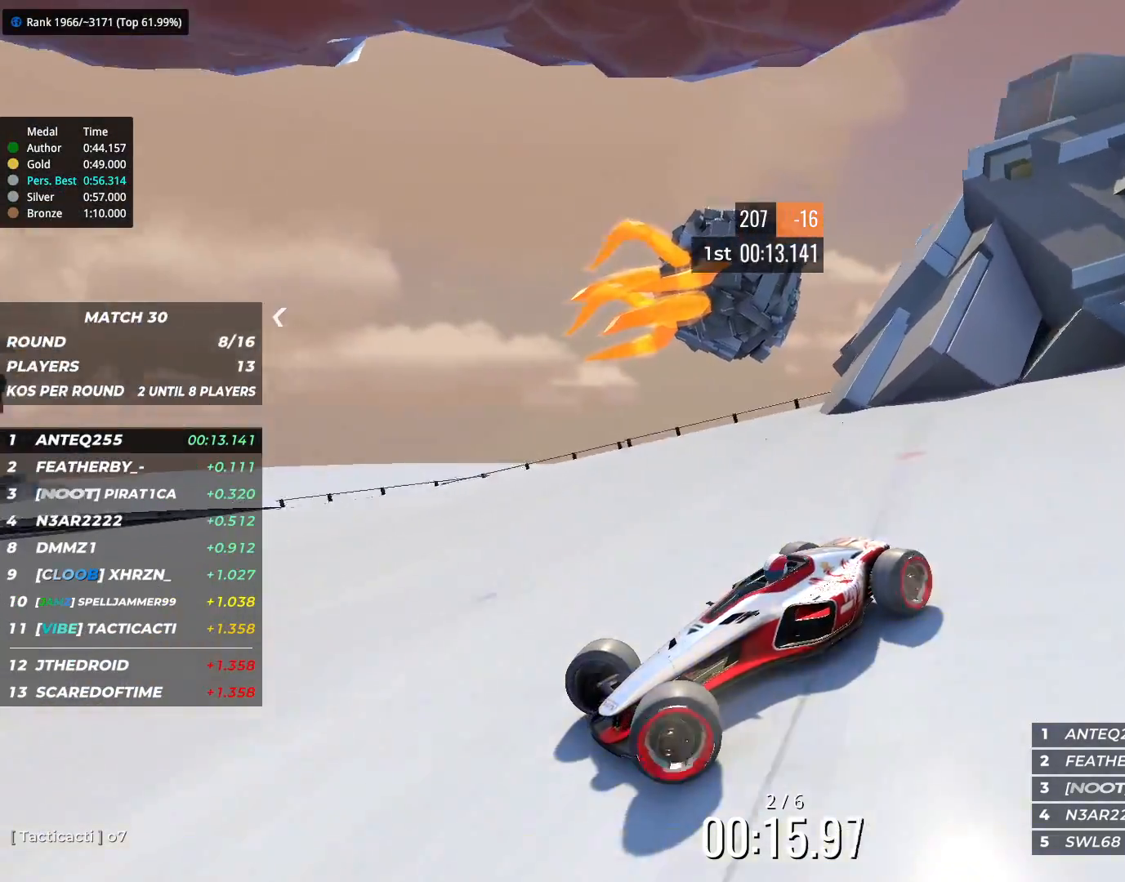
{"keys": ["right", "up"], "events": []}
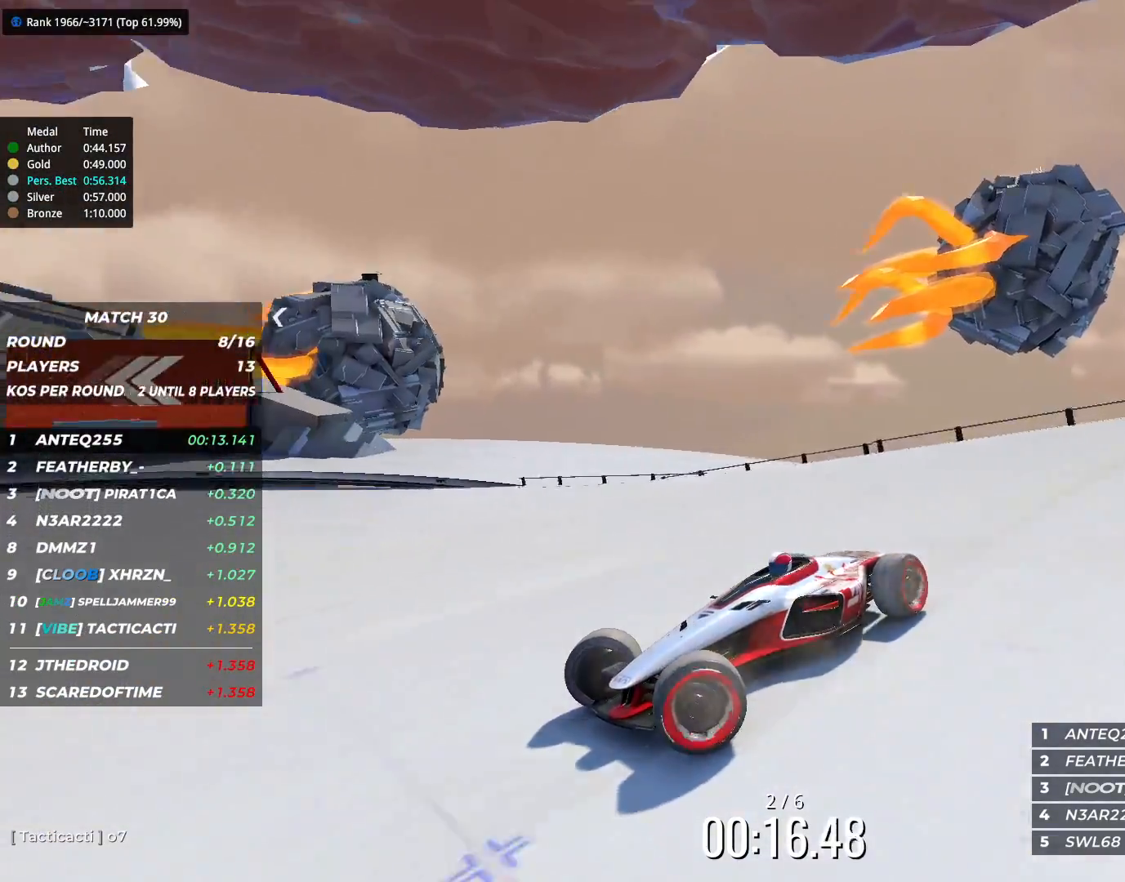
{"keys": ["right", "up"], "events": []}
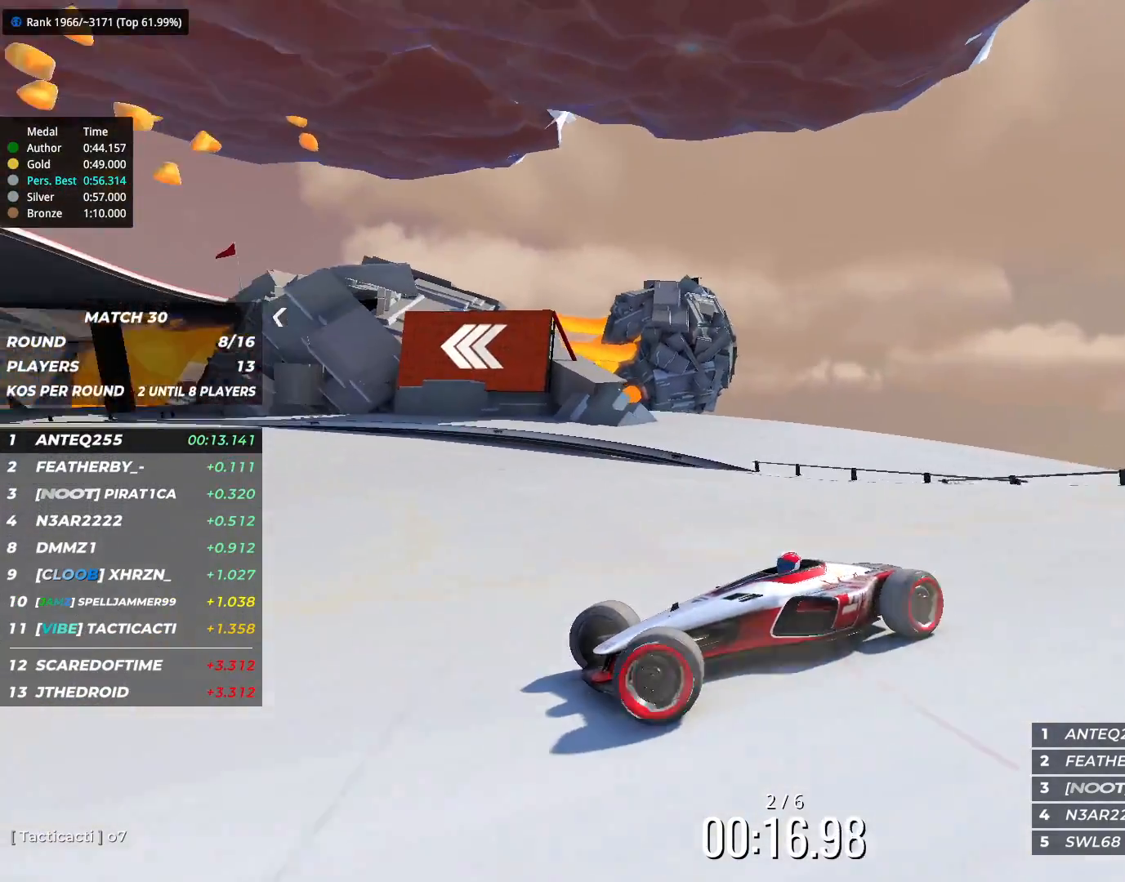
{"keys": ["right", "up"], "events": []}
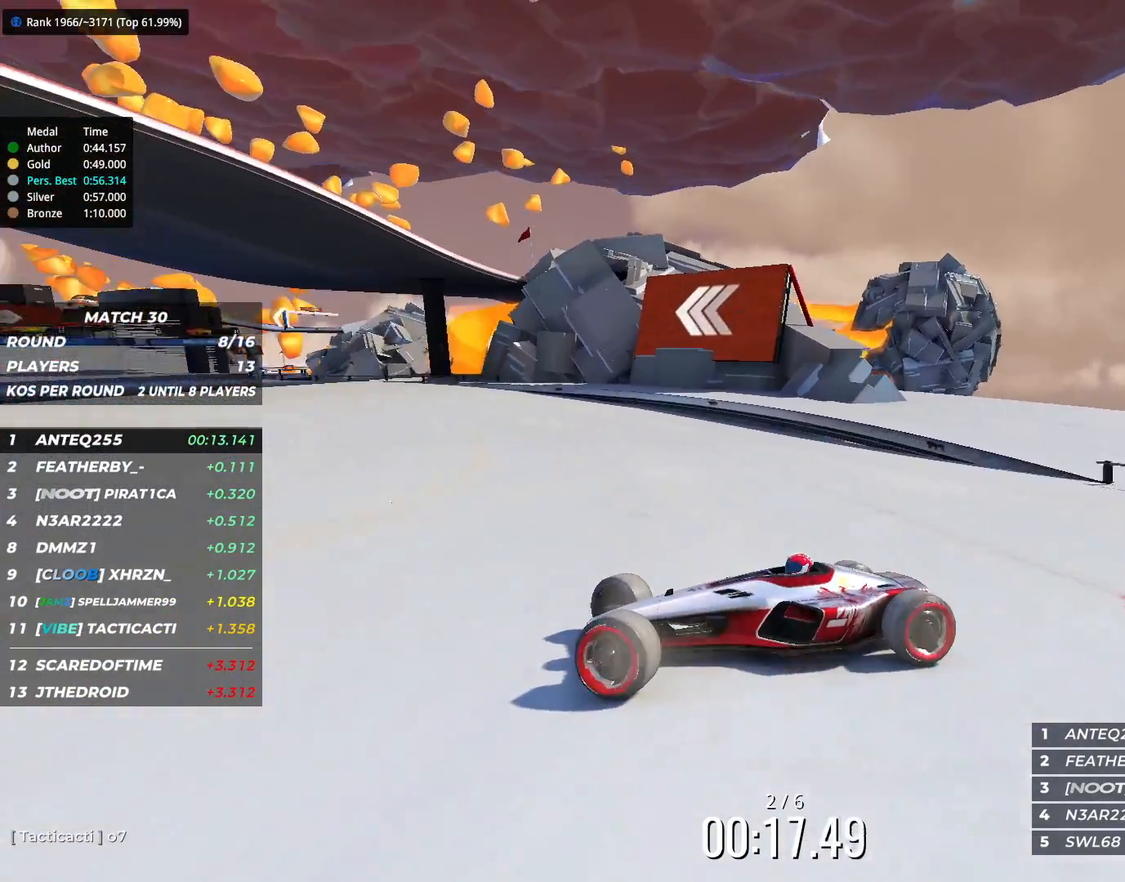
{"keys": ["right", "up"], "events": [[50, "down", "down"], [150, "down", "up"]]}
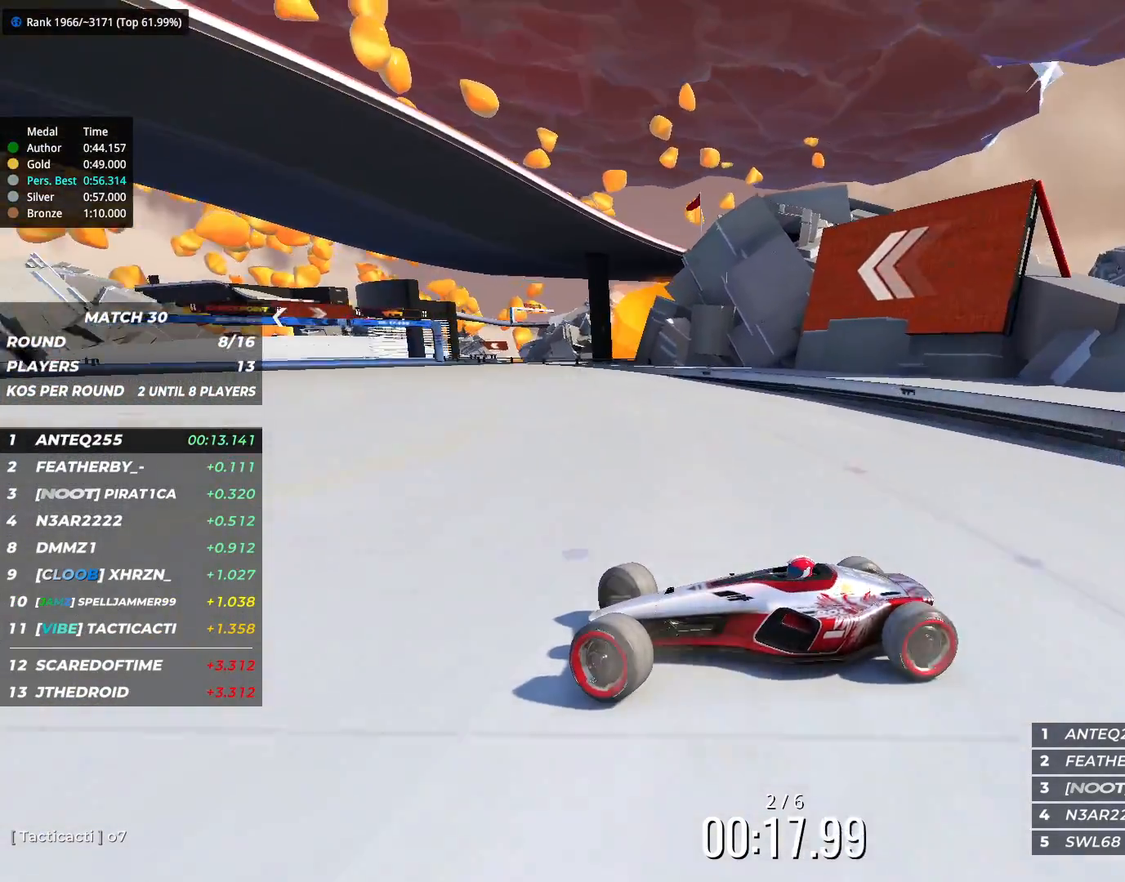
{"keys": ["right", "up"], "events": []}
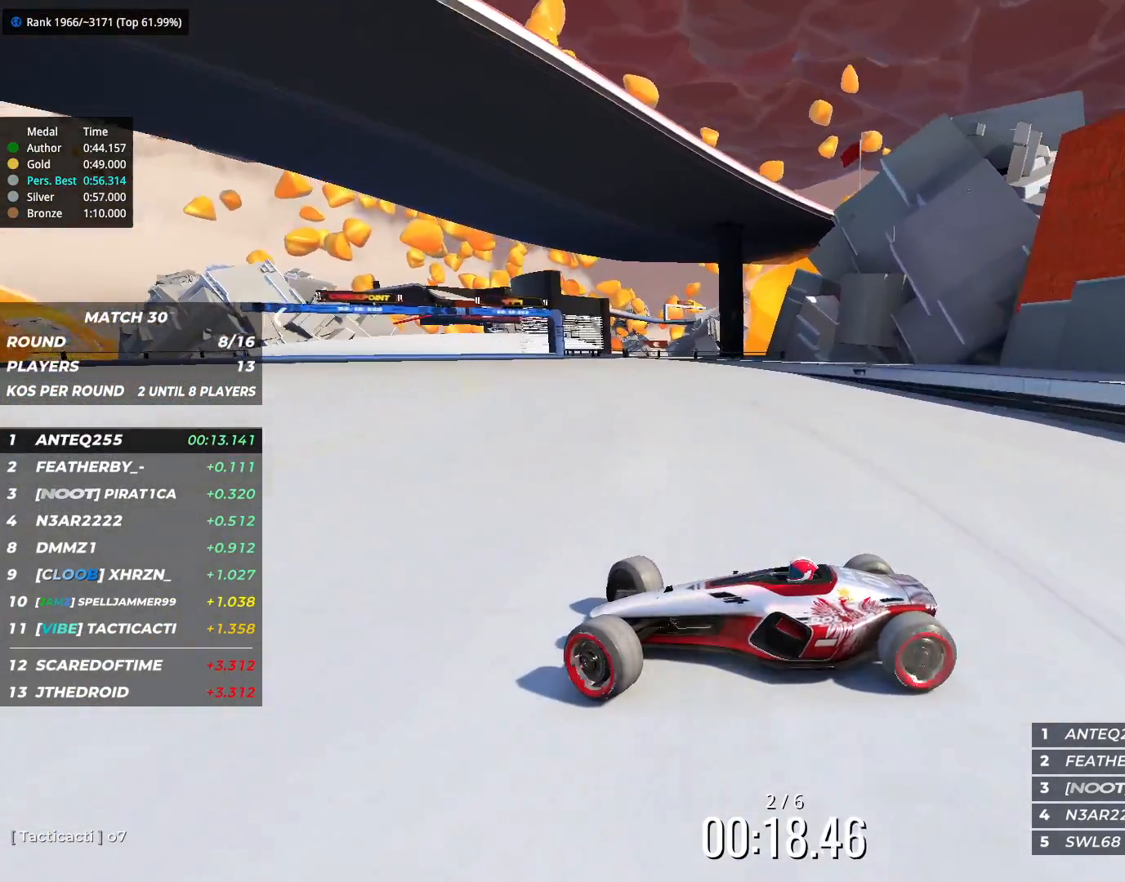
{"keys": ["right", "up"], "events": [[167, "down", "down"], [250, "down", "up"]]}
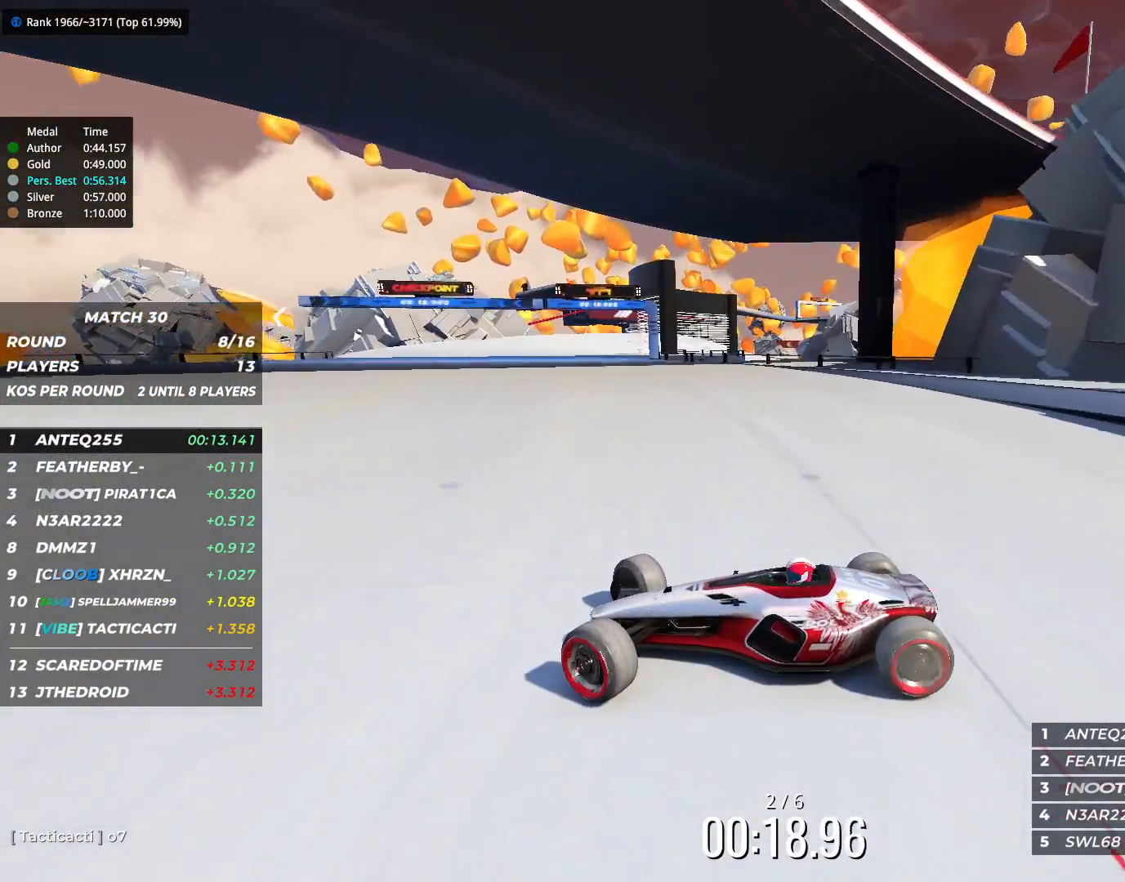
{"keys": ["right", "up"], "events": []}
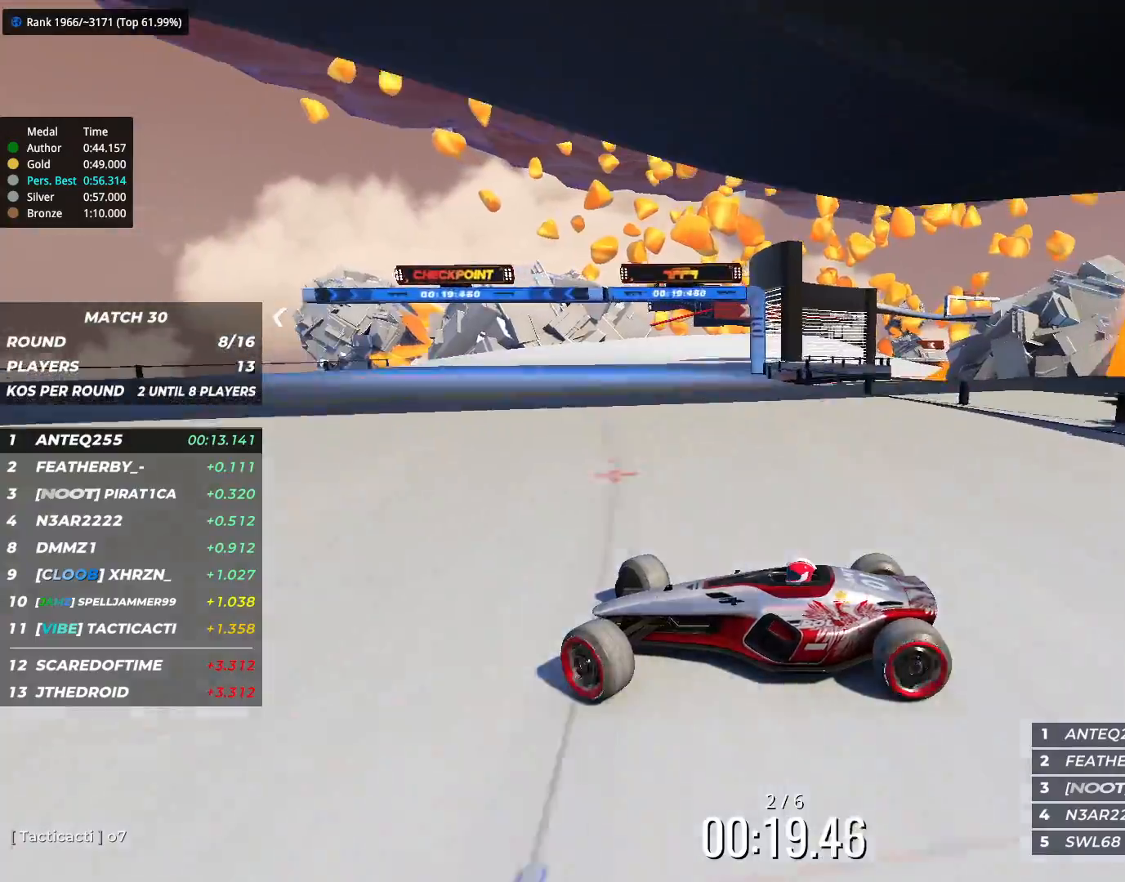
{"keys": ["right", "up"], "events": [[83, "up", "up"], [250, "up", "down"], [300, "up", "up"], [433, "up", "down"]]}
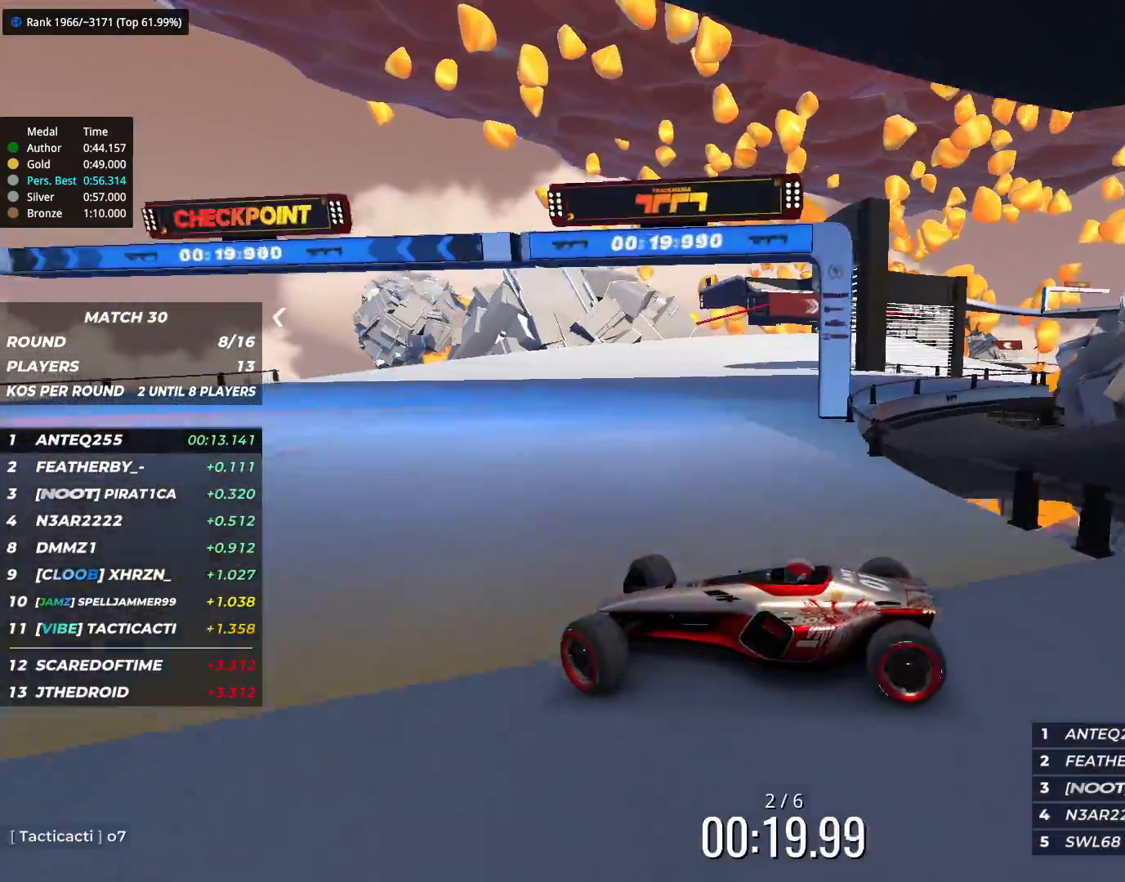
{"keys": ["right"], "events": [[333, "up", "up"]]}
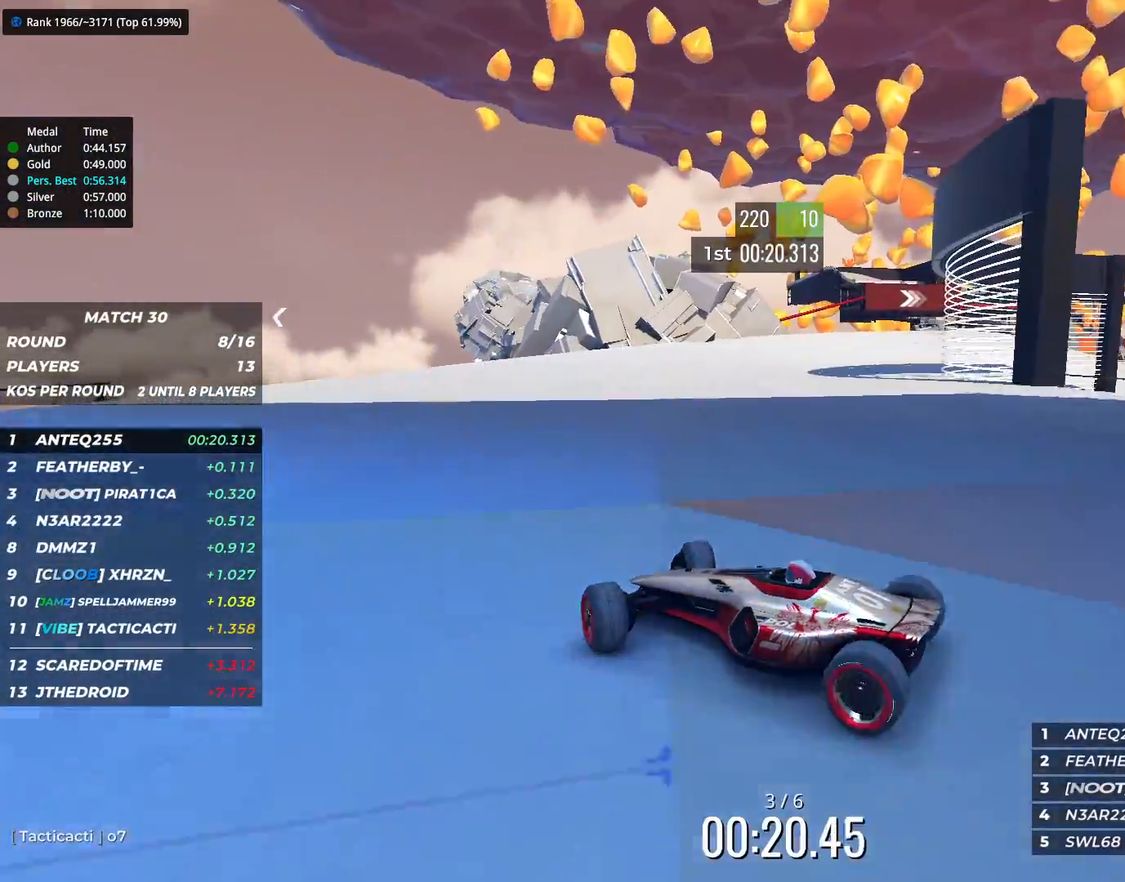
{"keys": ["right", "up"], "events": [[167, "up", "down"]]}
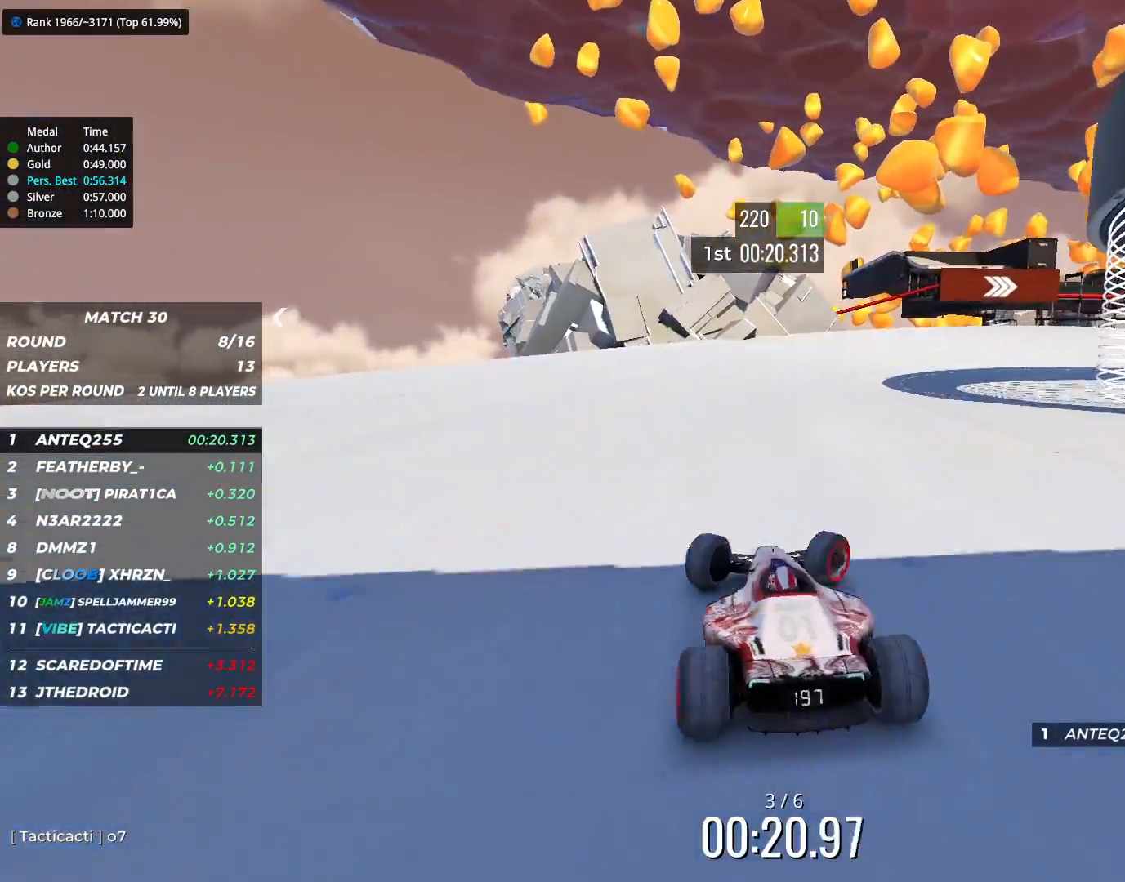
{"keys": ["left", "up"], "events": [[283, "right", "up"], [400, "left", "down"]]}
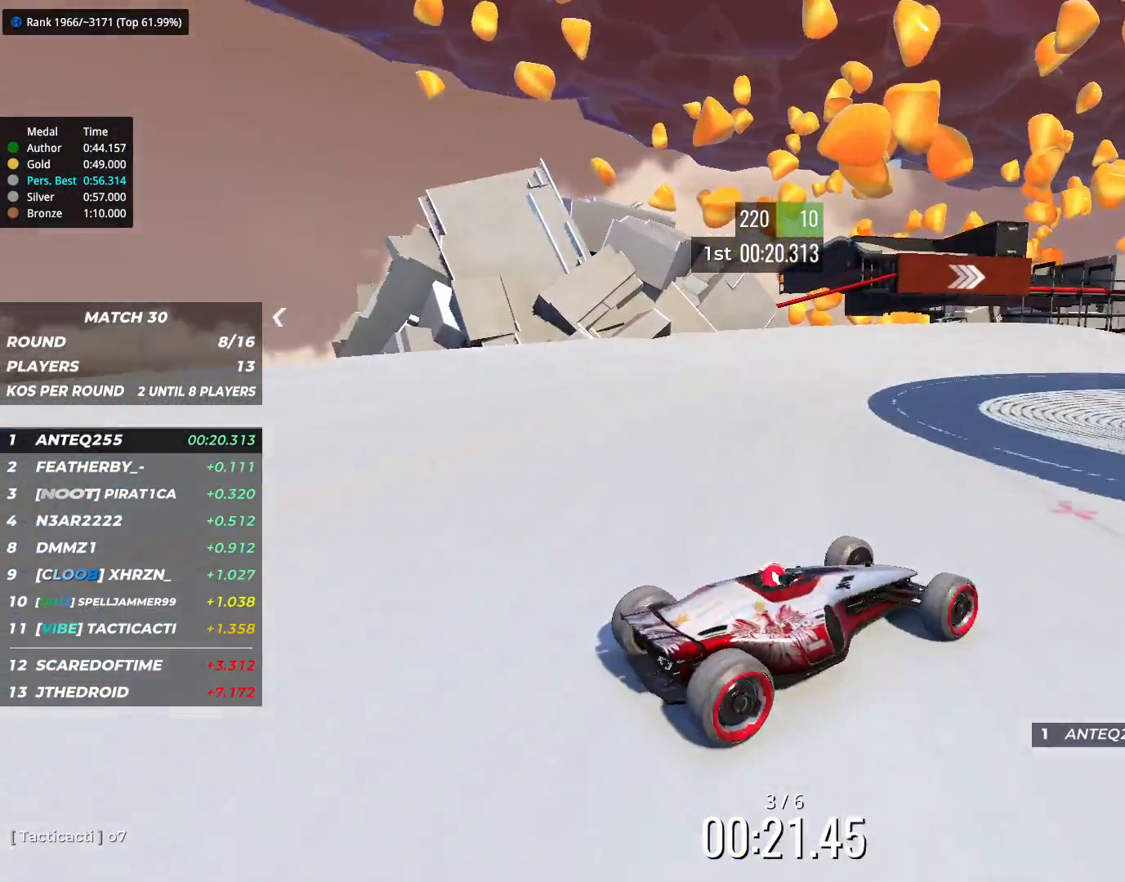
{"keys": ["left", "up"], "events": []}
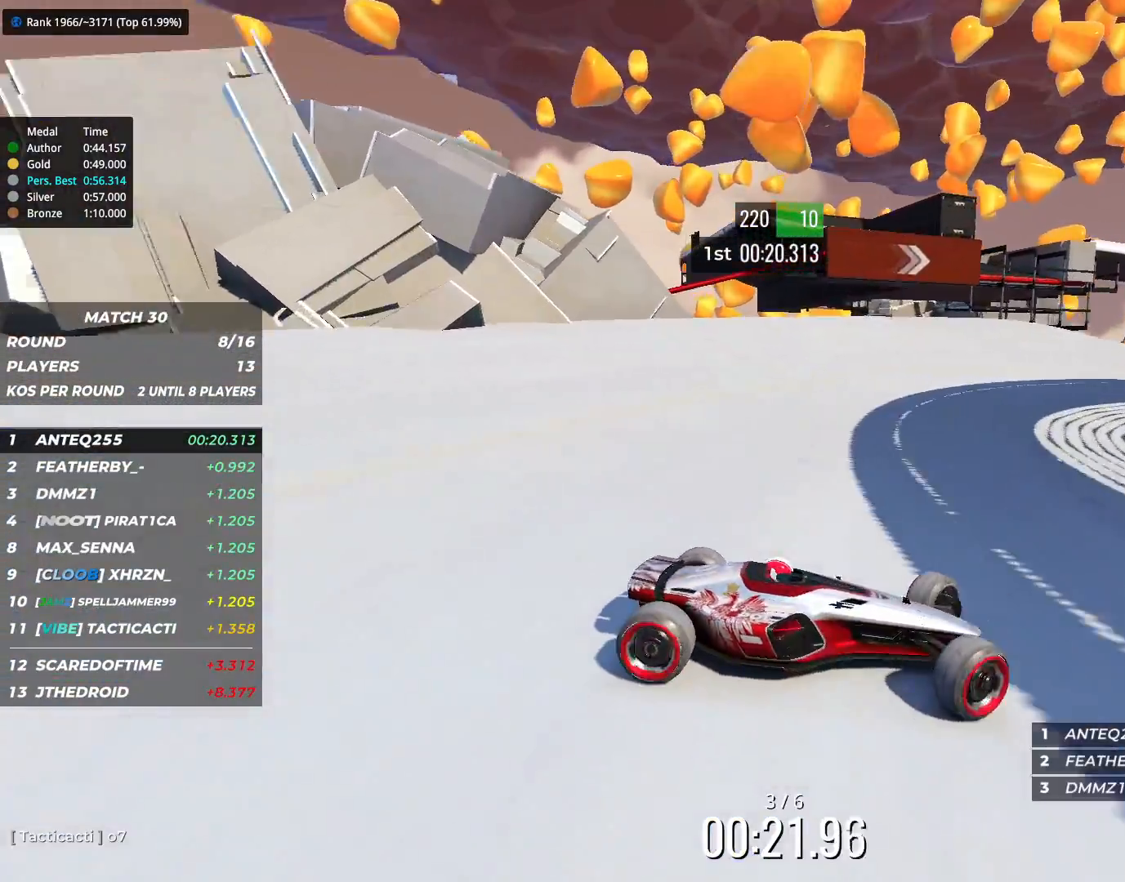
{"keys": ["left", "up"], "events": []}
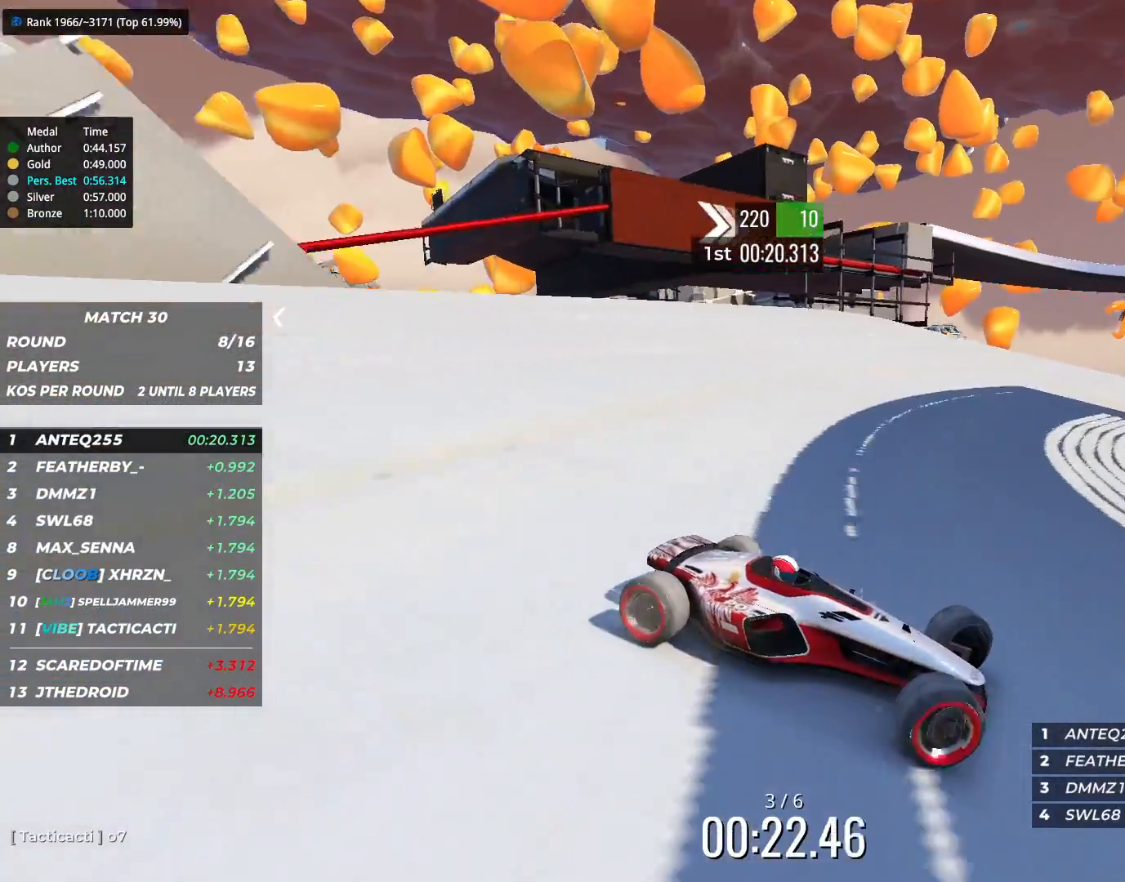
{"keys": ["left", "up"], "events": []}
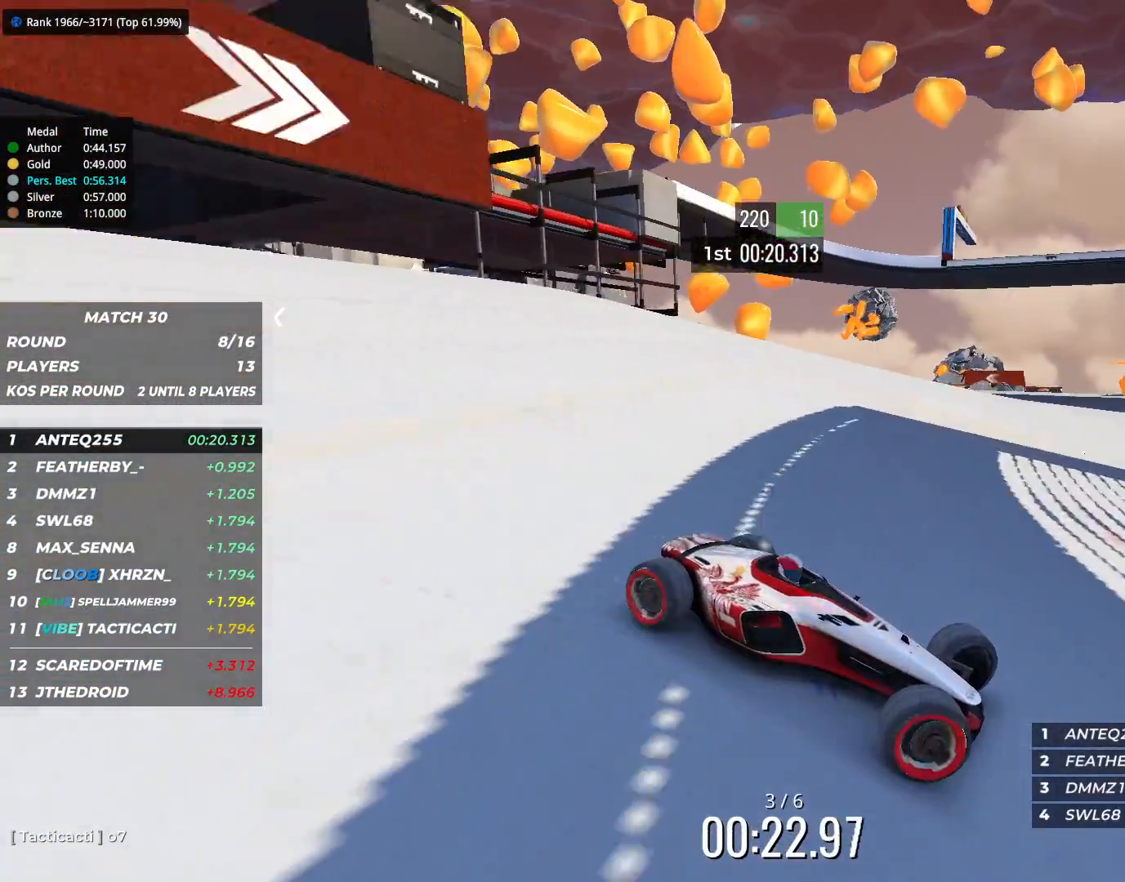
{"keys": ["left"], "events": [[83, "up", "up"]]}
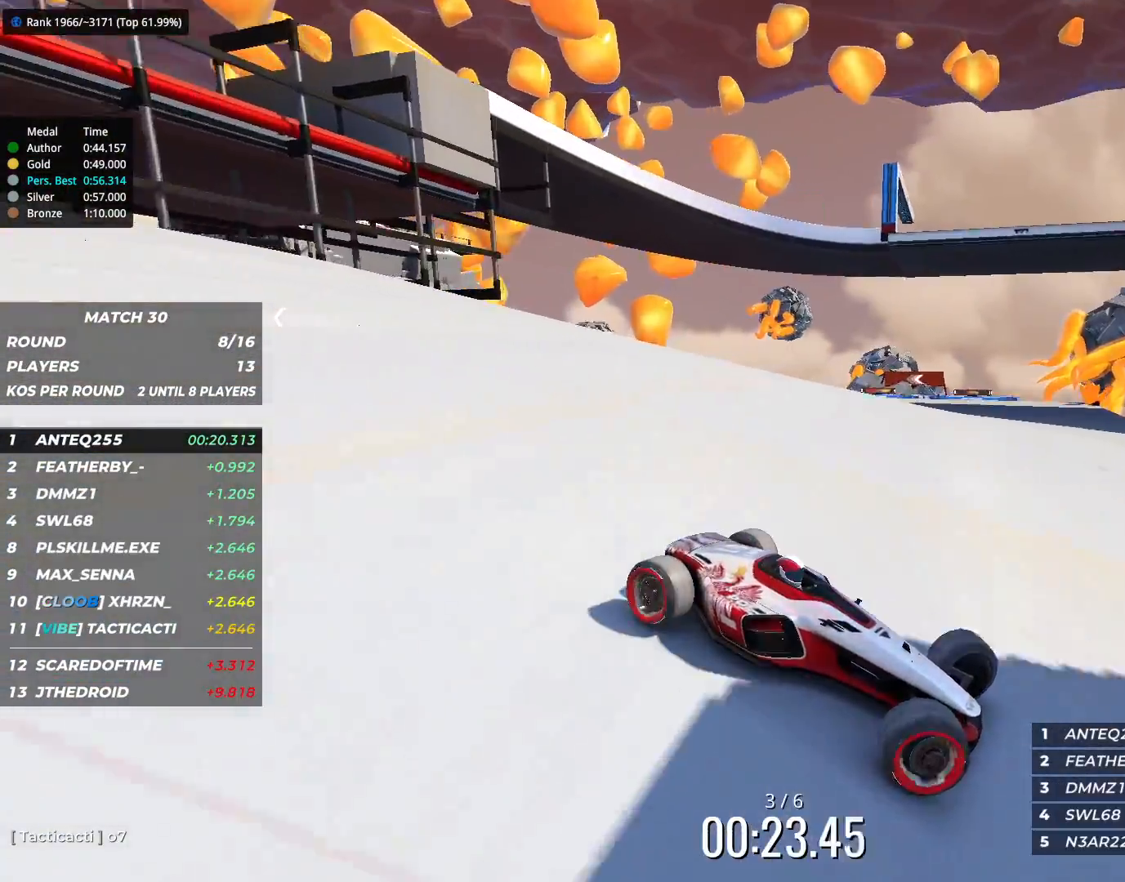
{"keys": ["left", "up"], "events": [[17, "up", "down"]]}
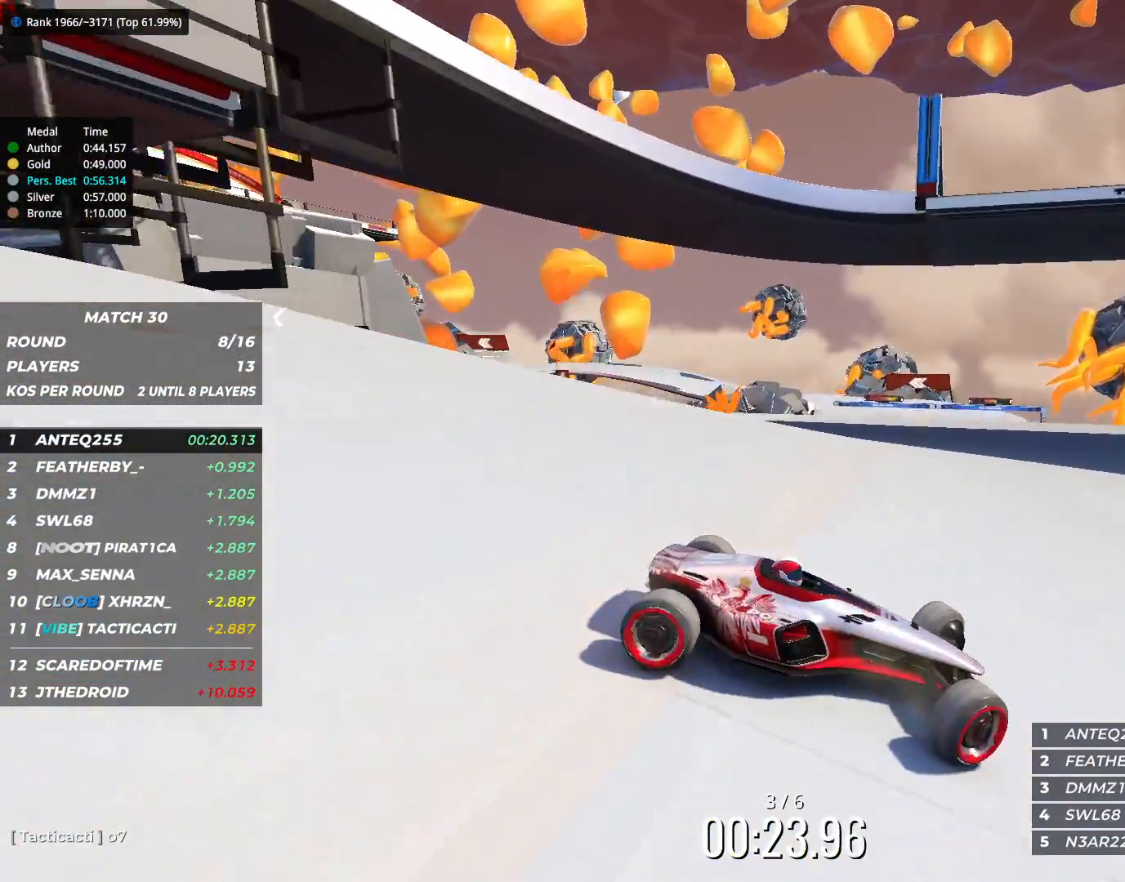
{"keys": ["left", "up"], "events": []}
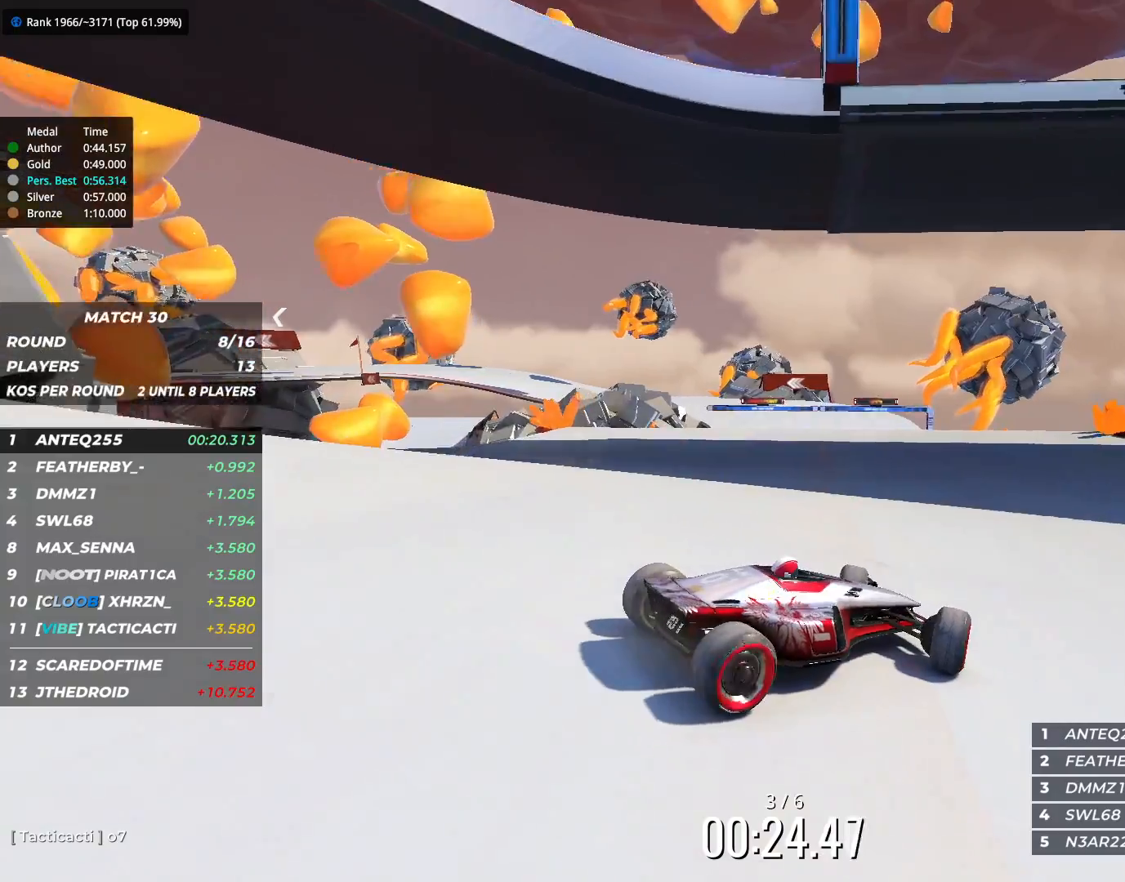
{"keys": ["up"], "events": [[317, "left", "up"]]}
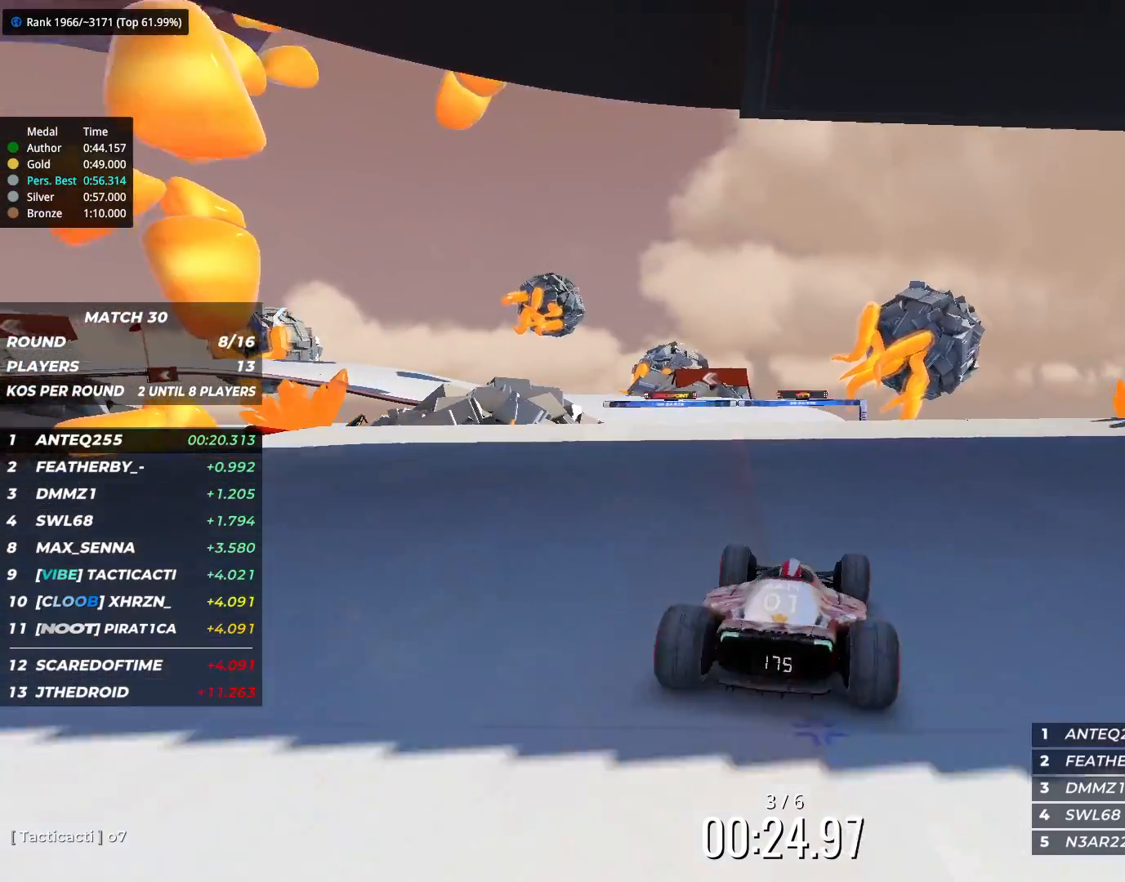
{"keys": ["right", "up"], "events": [[67, "left", "down"], [150, "left", "up"], [400, "right", "down"]]}
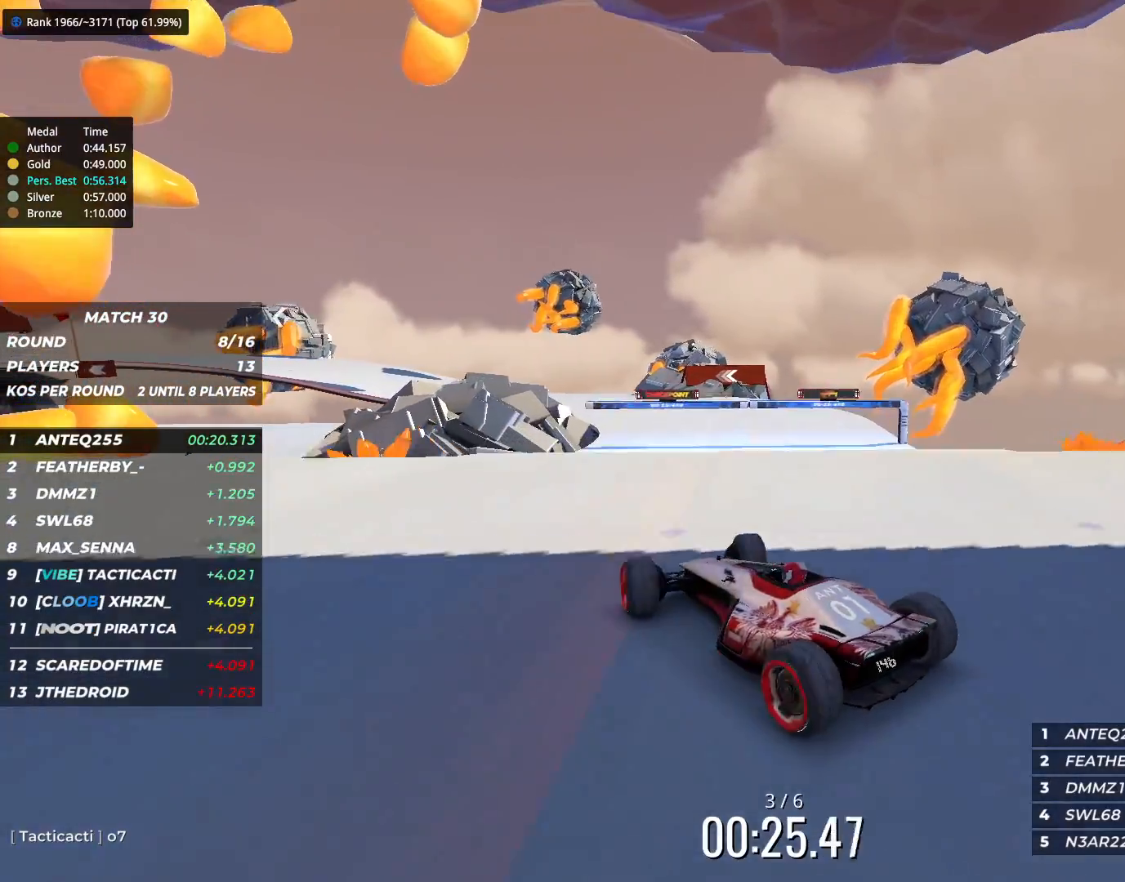
{"keys": ["right", "up"], "events": []}
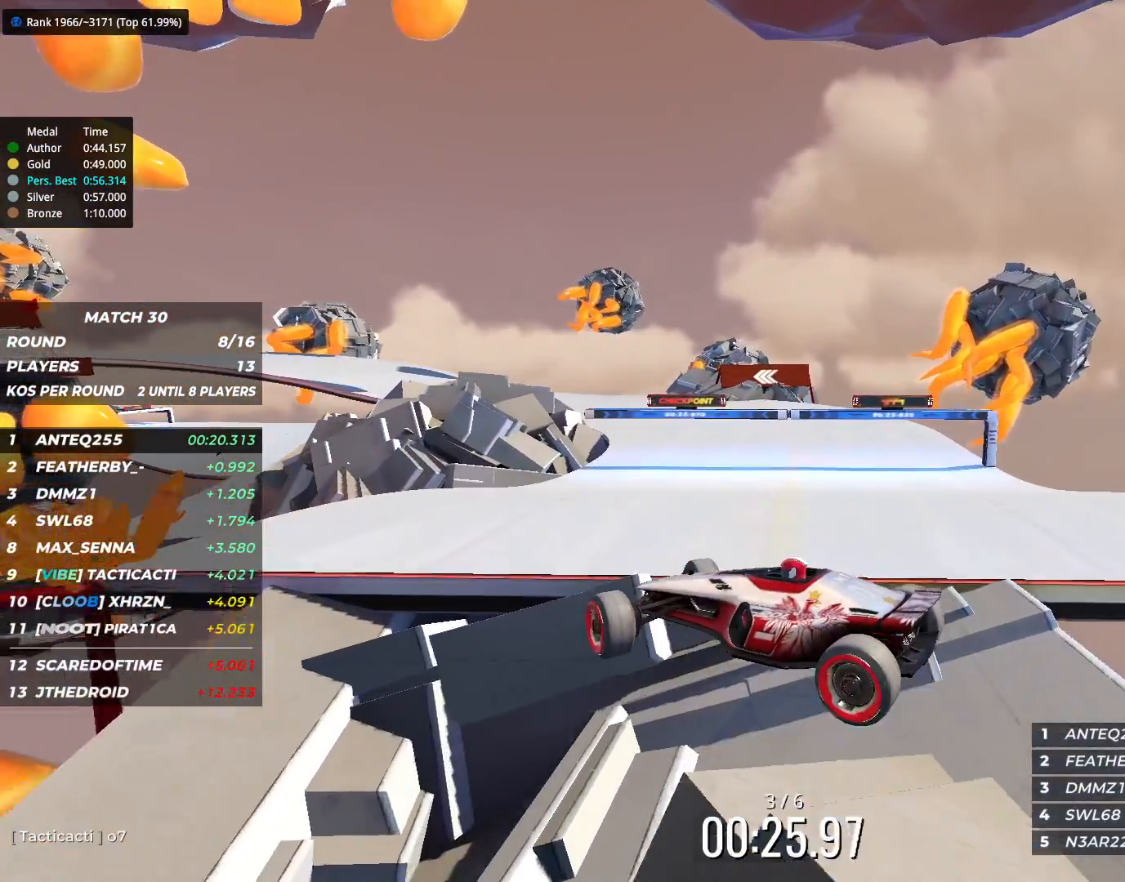
{"keys": ["right", "up"], "events": []}
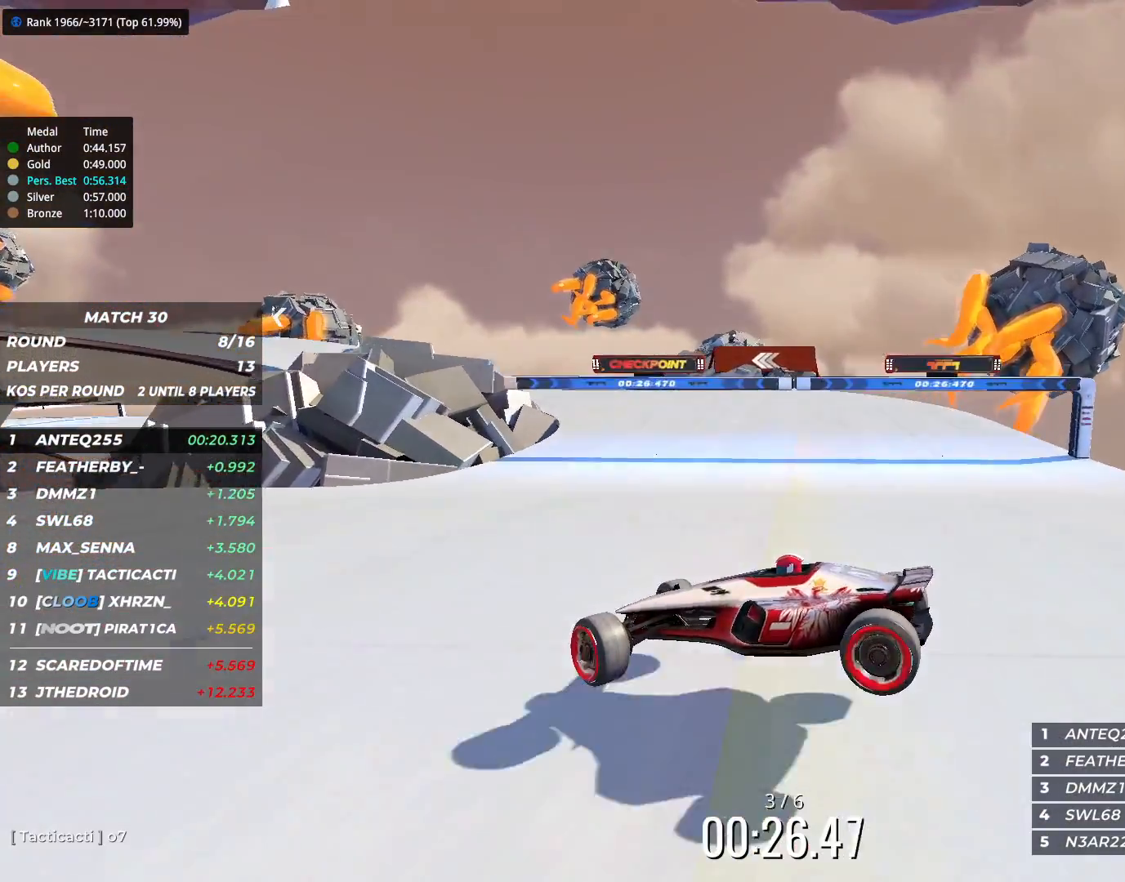
{"keys": ["right", "up"], "events": []}
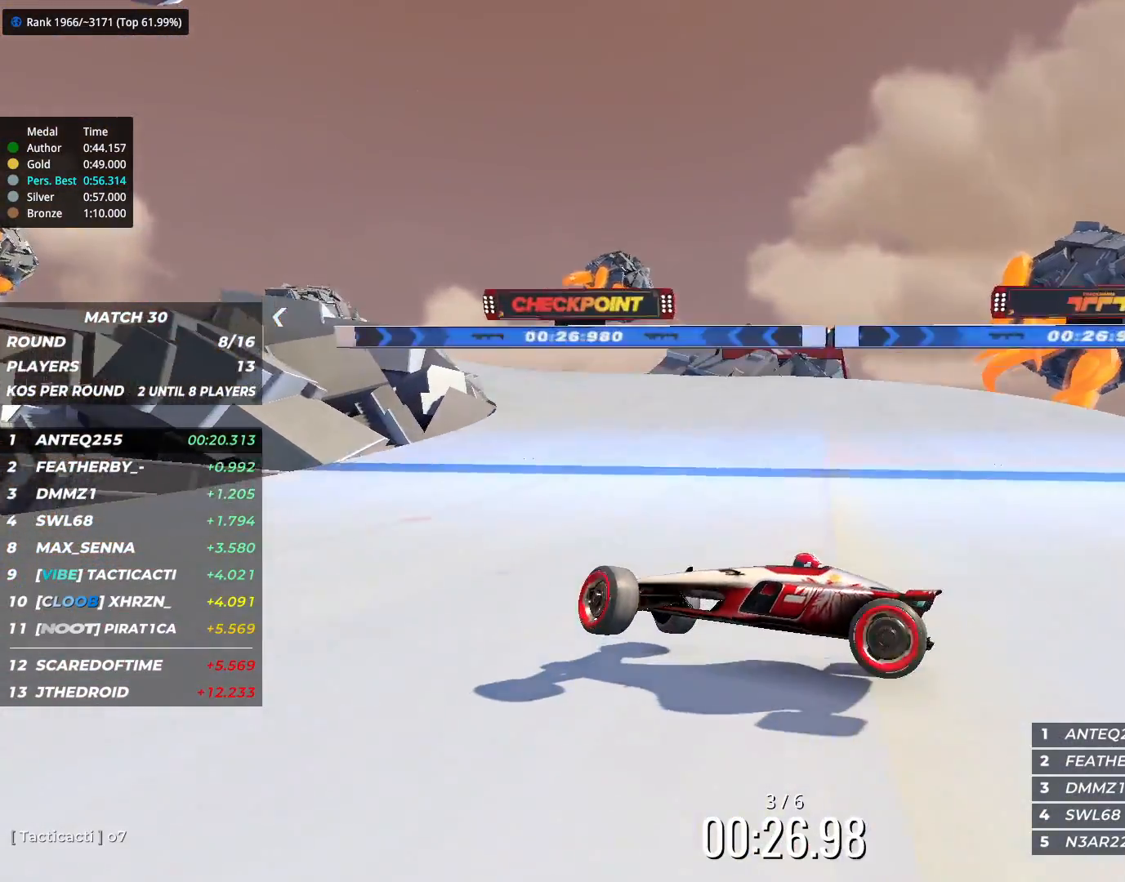
{"keys": ["right", "up"], "events": [[100, "down", "down"], [217, "down", "up"]]}
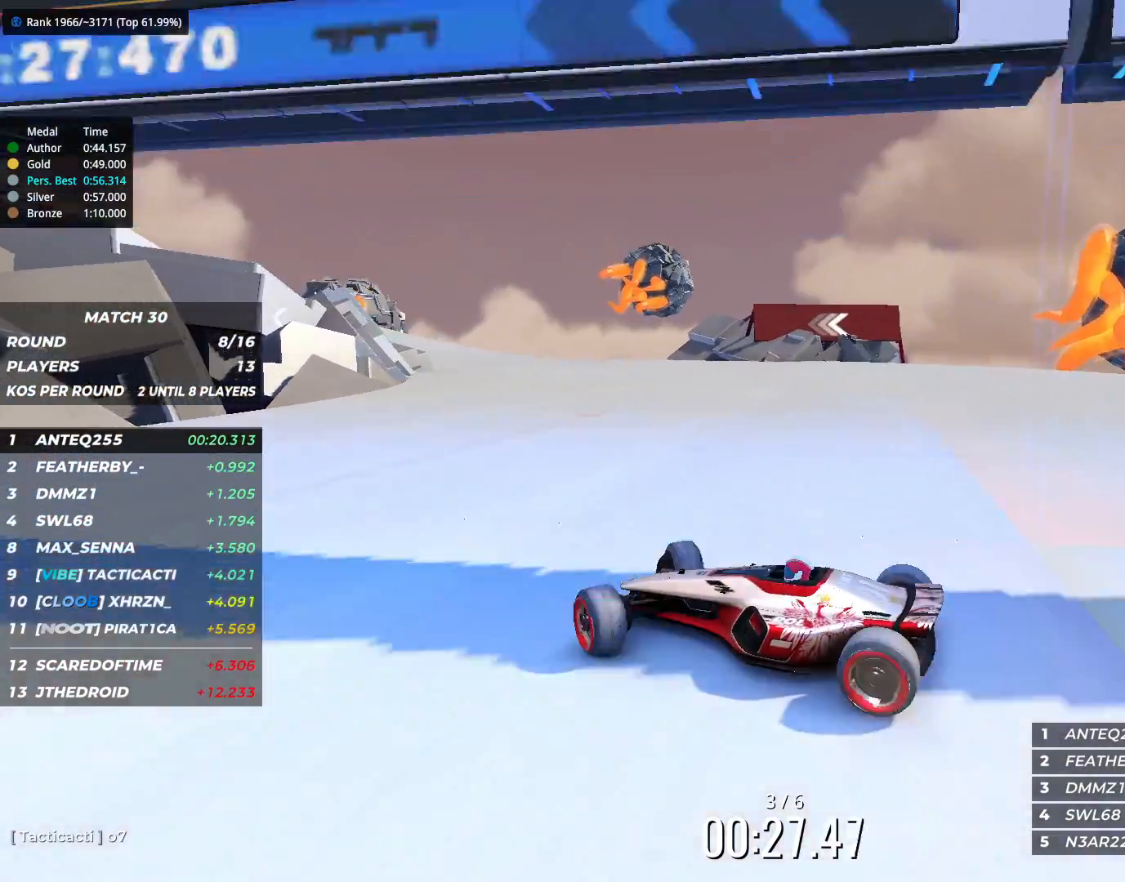
{"keys": ["down", "right", "up"], "events": [[150, "down", "down"], [300, "down", "up"], [467, "down", "down"]]}
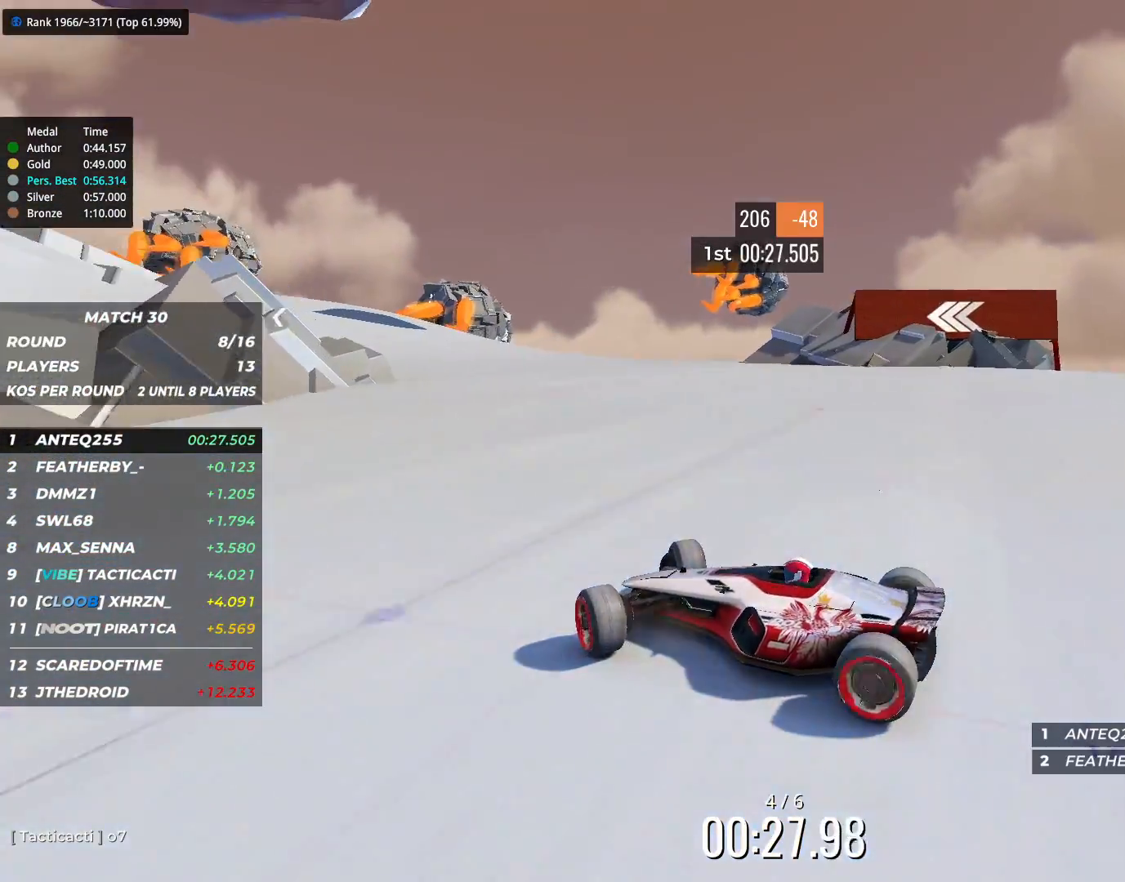
{"keys": ["right", "up"], "events": [[83, "down", "up"], [300, "down", "down"], [350, "down", "up"]]}
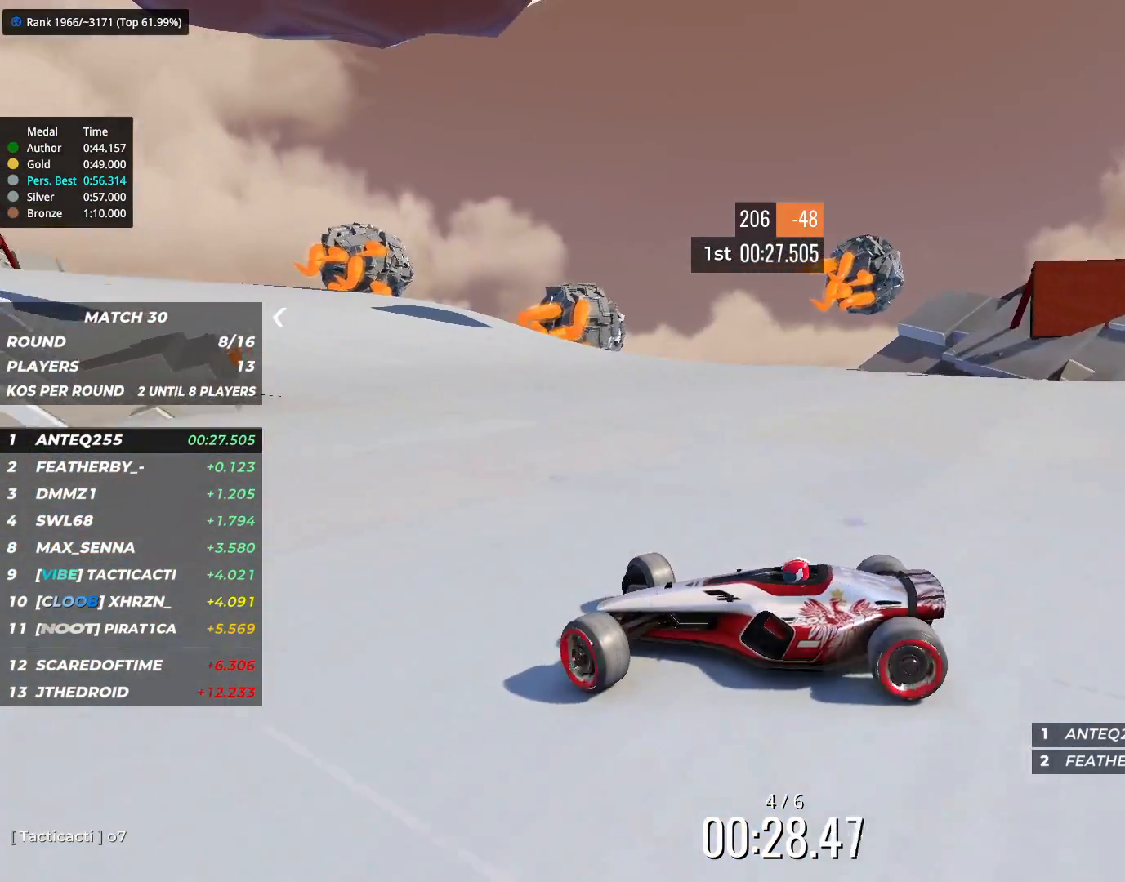
{"keys": ["right", "up"], "events": []}